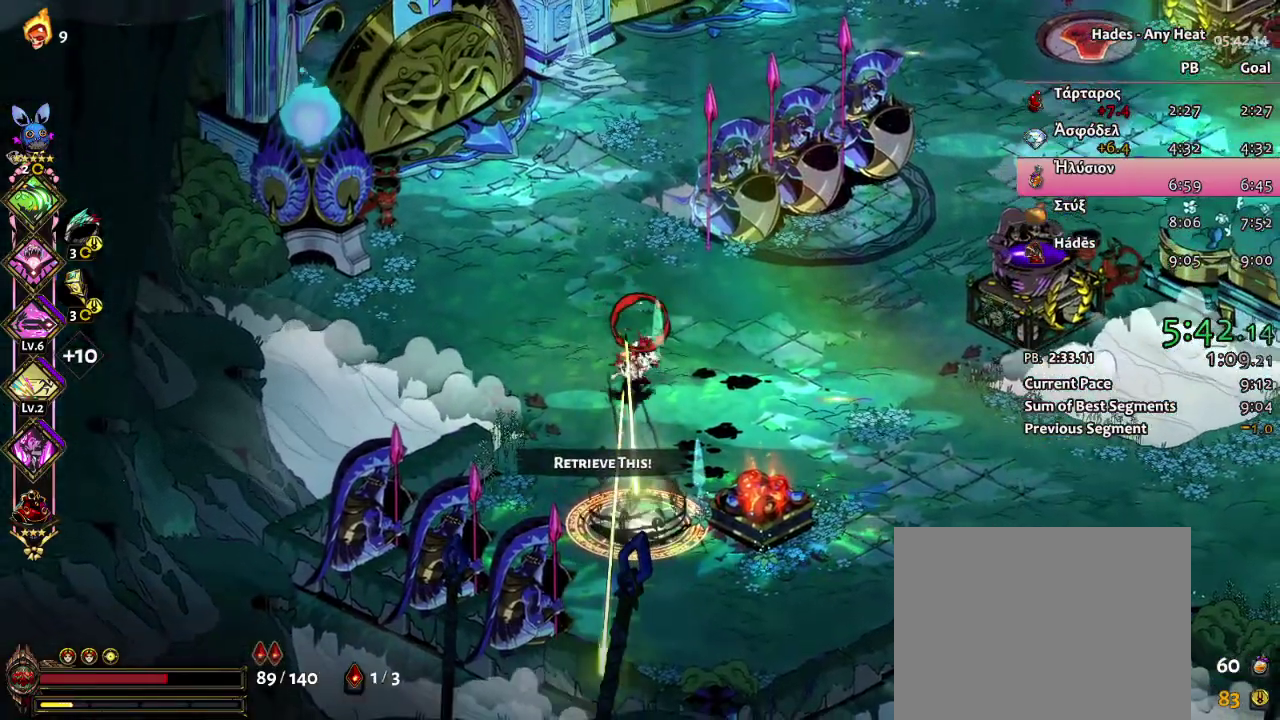
Gameplay with a controller (Xbox layout); each line is a JSON object with the inputs held at the frame after it. "events" lists button and stick changes between this image and that frame as [ms after this image, input, new state], when the widget could be followed in between. Not read: HOME L2 R2 SELECT.
{"buttons": ["L1"], "left_stick": "down", "right_stick": "center", "events": [[417, "X", "up"], [467, "L1", "down"]]}
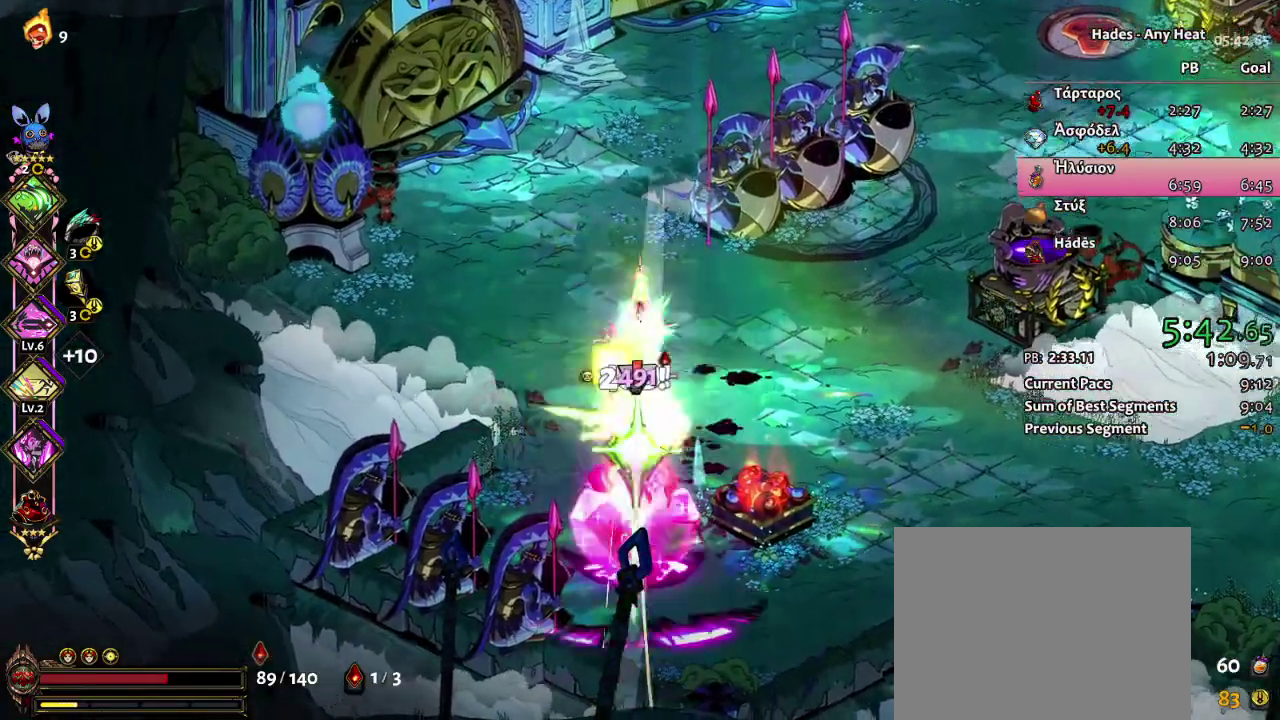
{"buttons": ["X"], "left_stick": "up-left", "right_stick": "center", "events": [[50, "L1", "up"], [167, "A", "down"], [233, "X", "down"], [283, "A", "up"], [383, "left_stick", "center"], [433, "left_stick", "up-left"]]}
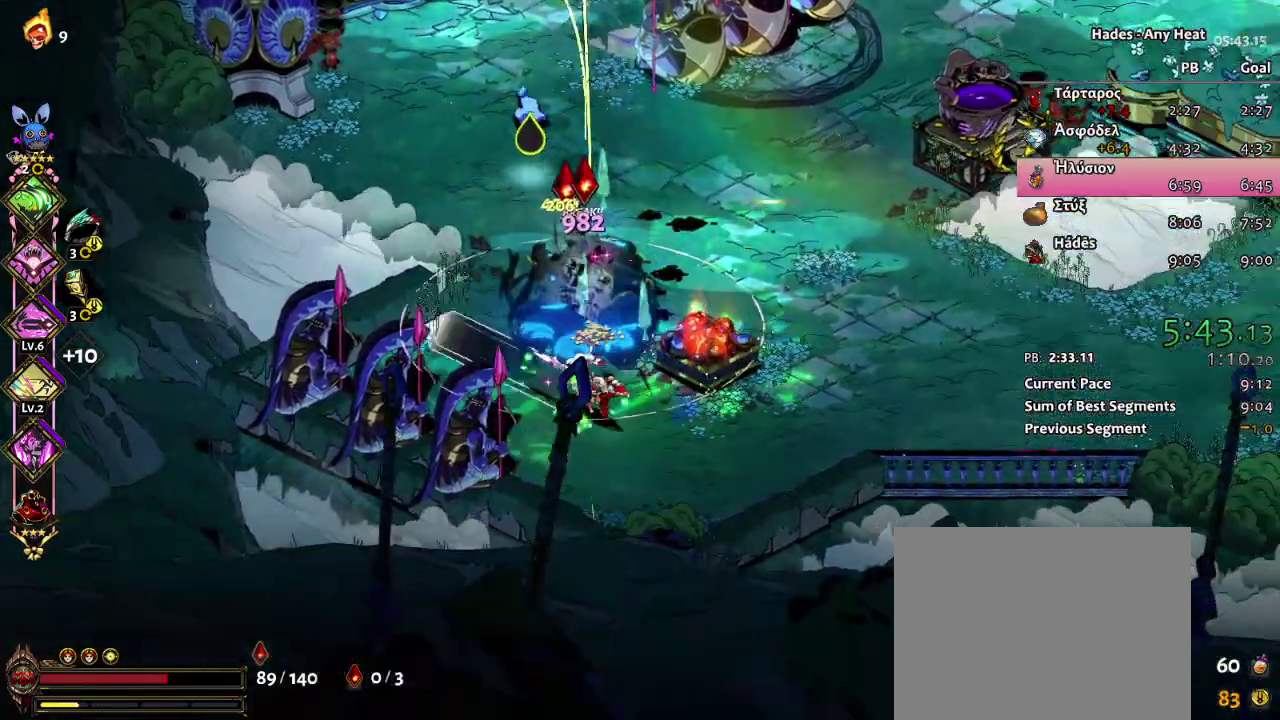
{"buttons": ["A", "X", "L1"], "left_stick": "up", "right_stick": "center", "events": [[100, "X", "up"], [217, "A", "down"], [317, "A", "up"], [383, "A", "down"], [467, "left_stick", "up"], [500, "L1", "down"], [500, "X", "down"]]}
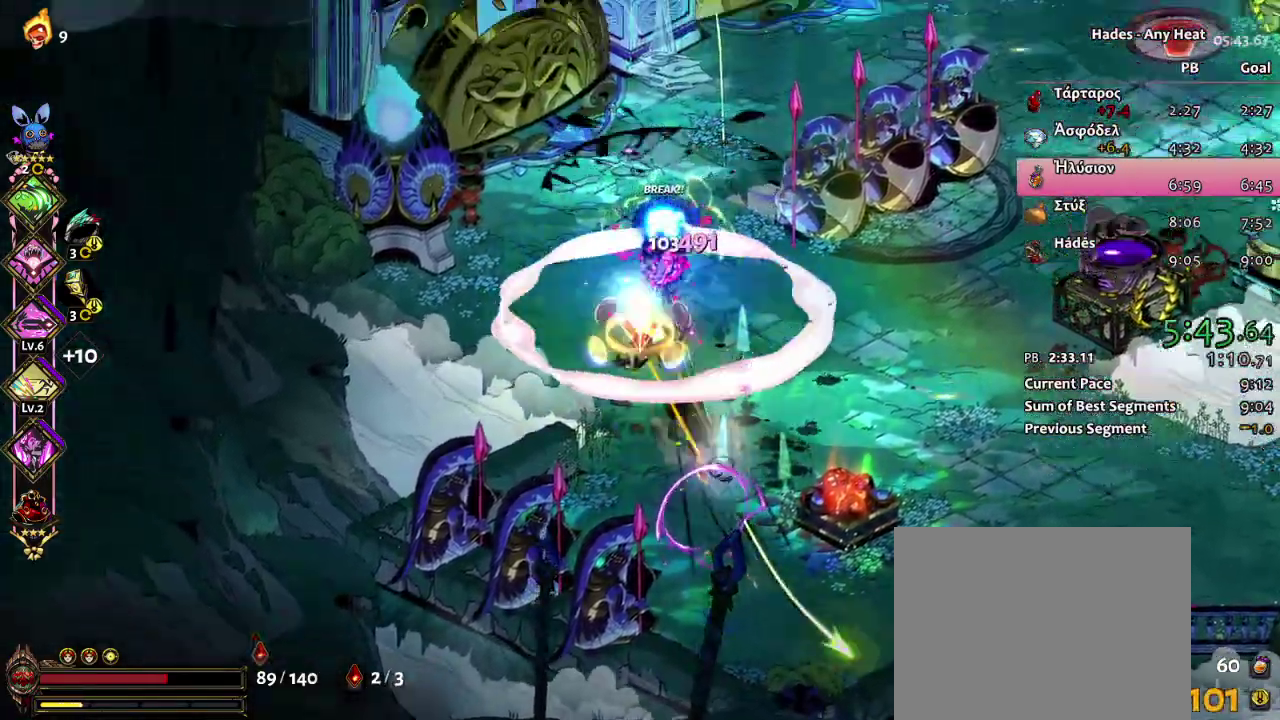
{"buttons": ["X"], "left_stick": "down-right", "right_stick": "center", "events": [[17, "A", "up"], [133, "L1", "up"], [250, "left_stick", "down-right"]]}
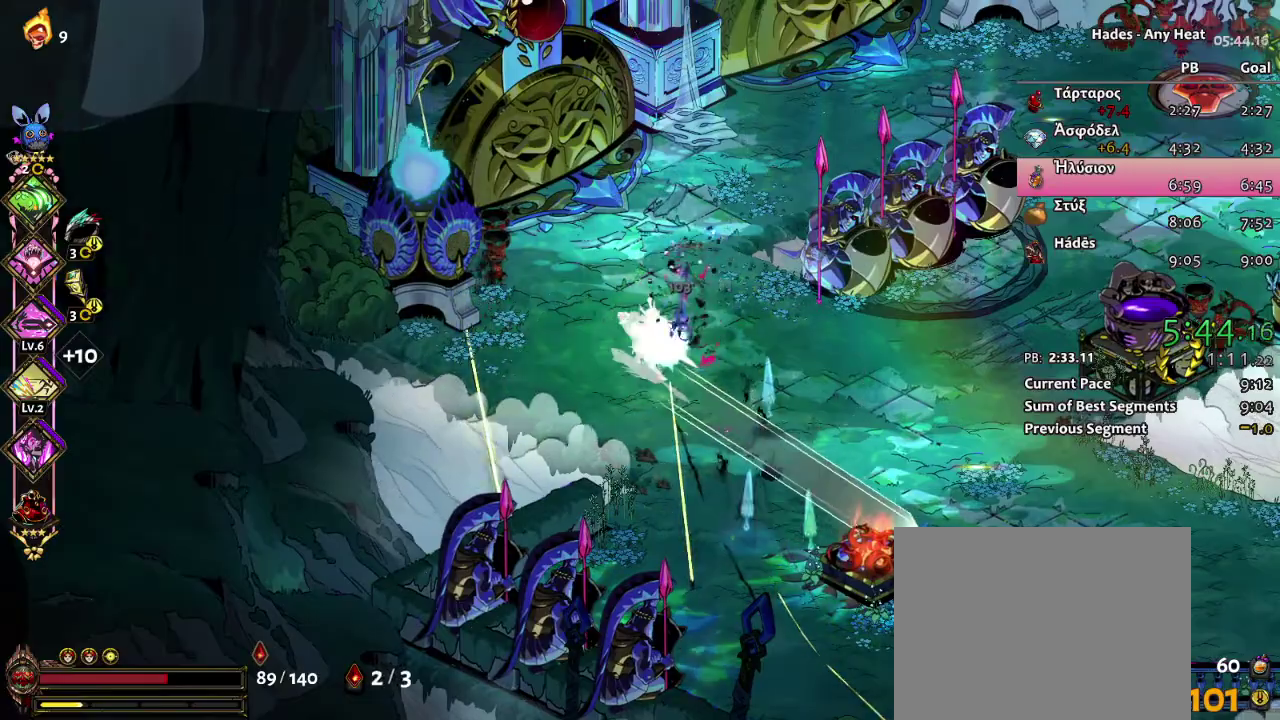
{"buttons": ["X"], "left_stick": "center", "right_stick": "center", "events": [[117, "left_stick", "center"]]}